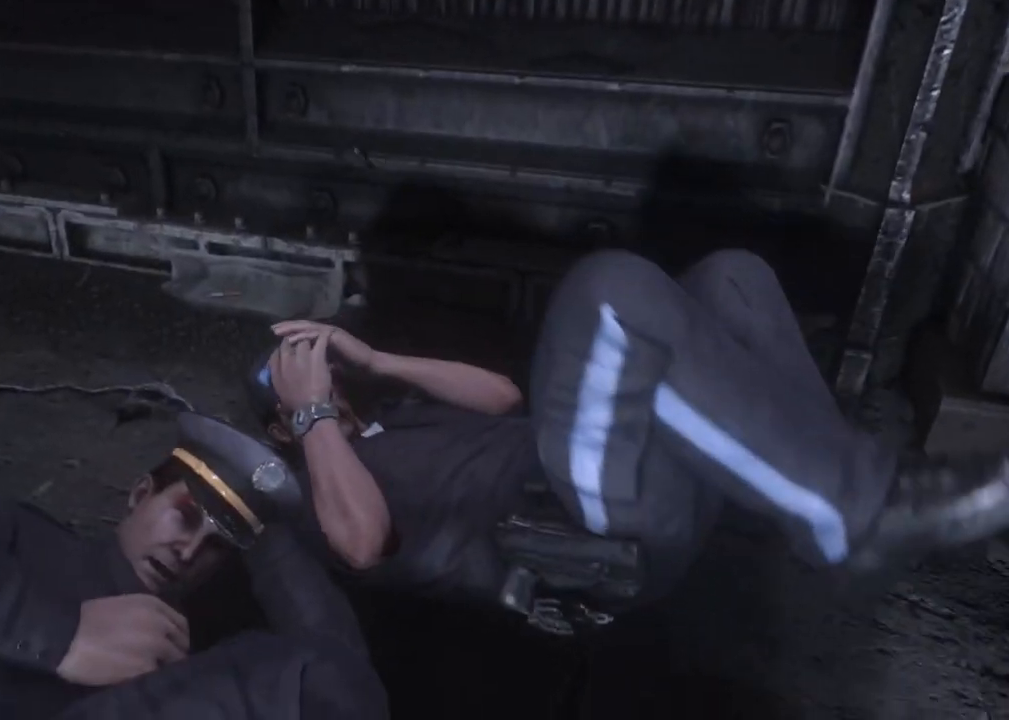
Gameplay with a controller (Xbox layout); each line is a JSON object with the inputs held at the frame after it. "events" lists button and stick changes between this image and that frame as [ms after this image, input, new state], when the widget could be followed in between.
{"buttons": [], "left_stick": "center", "right_stick": "center", "events": []}
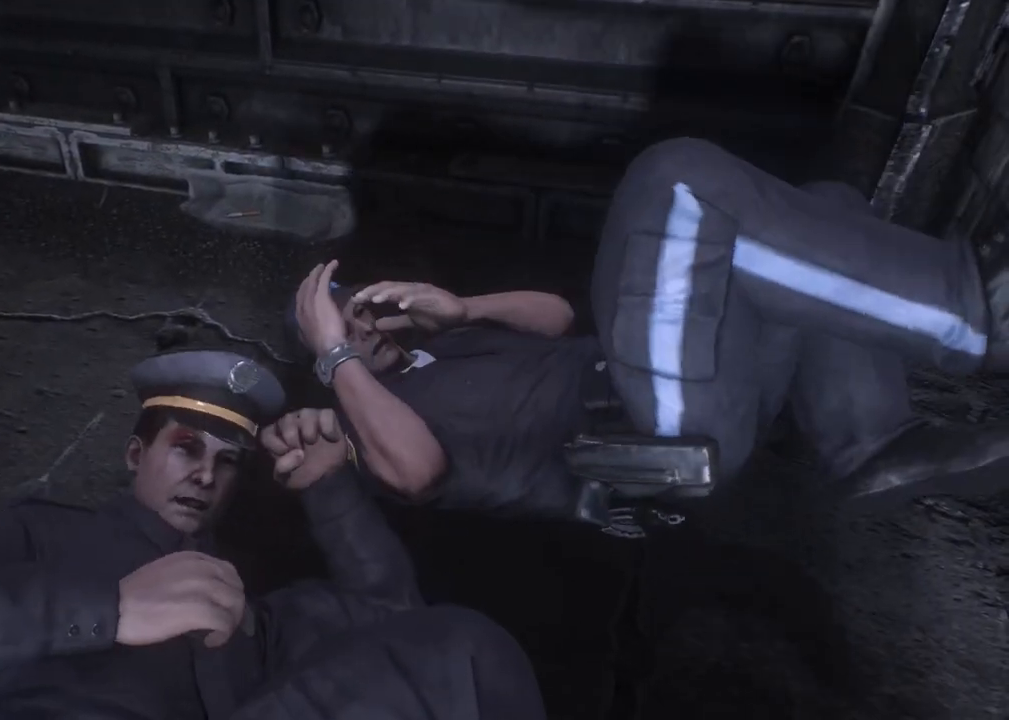
{"buttons": [], "left_stick": "center", "right_stick": "center", "events": []}
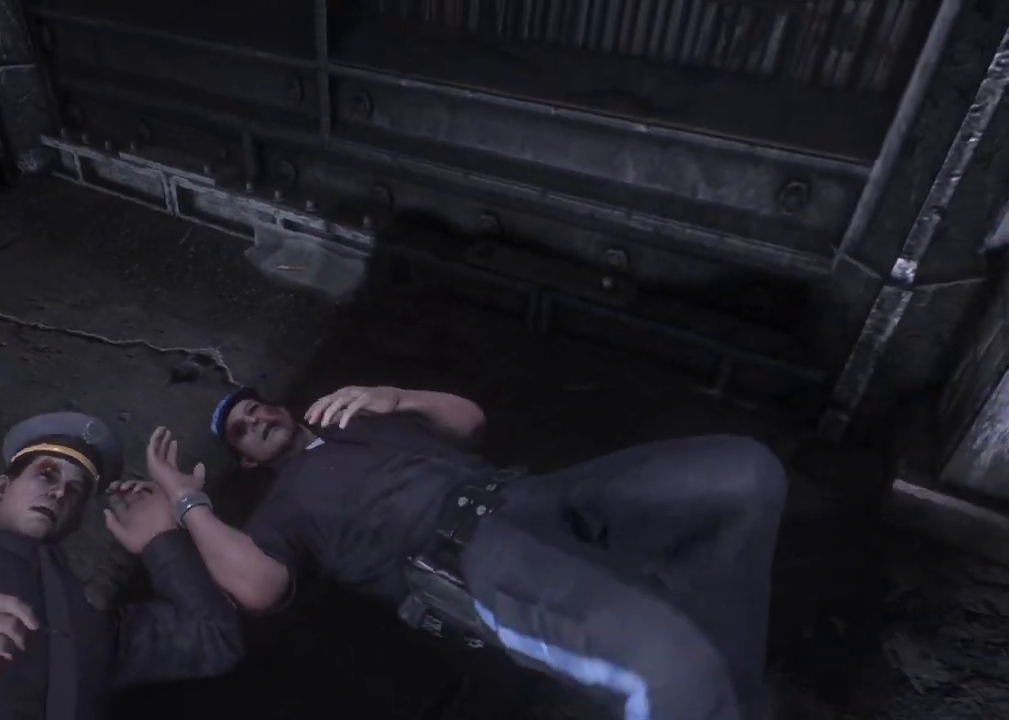
{"buttons": [], "left_stick": "center", "right_stick": "center", "events": []}
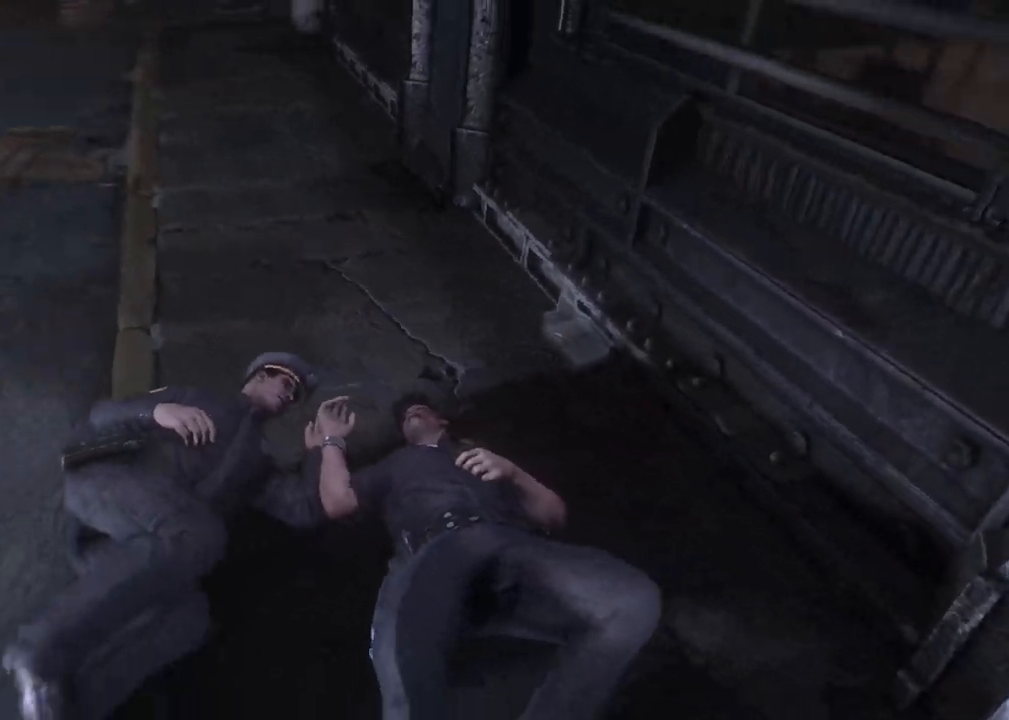
{"buttons": [], "left_stick": "center", "right_stick": "center", "events": []}
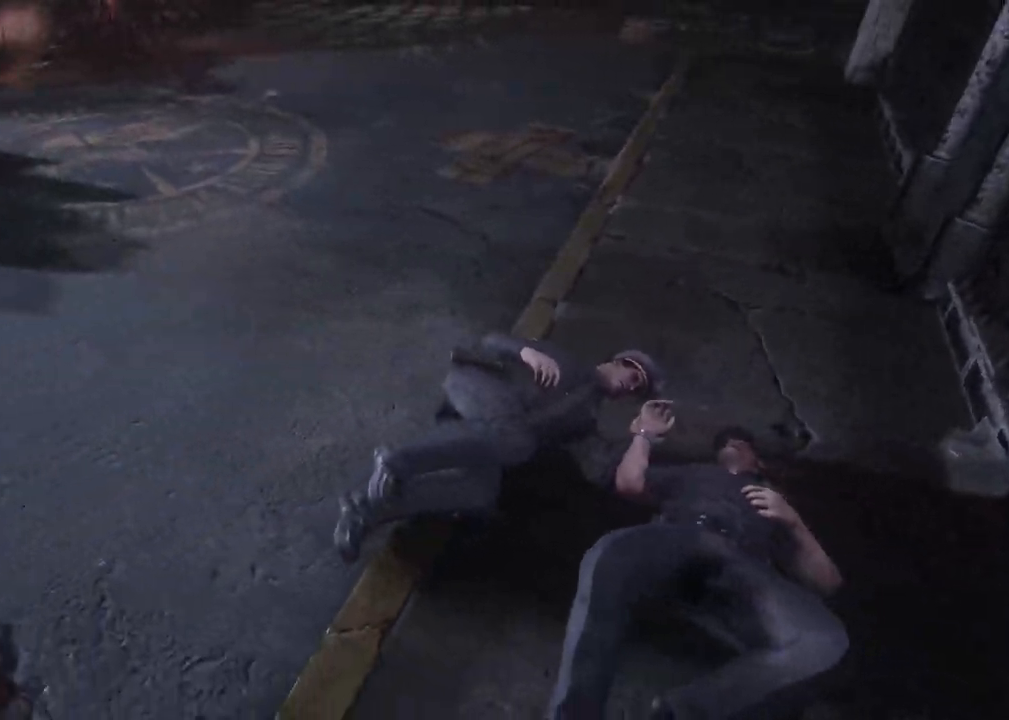
{"buttons": [], "left_stick": "center", "right_stick": "up-left", "events": [[183, "right_stick", "left"], [500, "right_stick", "up-left"]]}
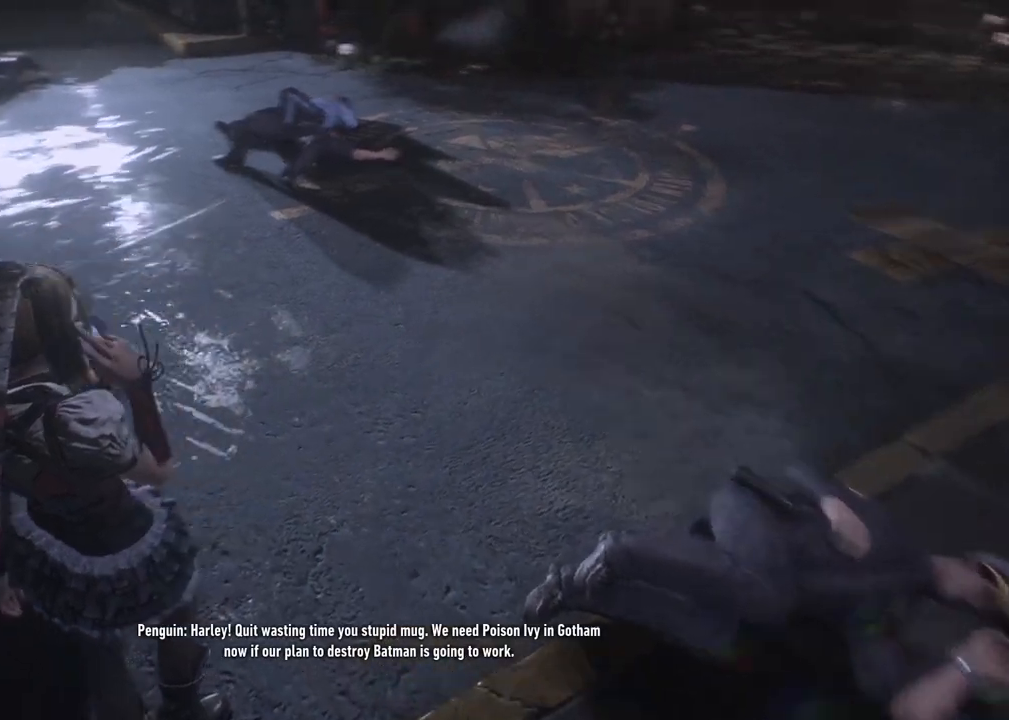
{"buttons": [], "left_stick": "center", "right_stick": "up-left", "events": []}
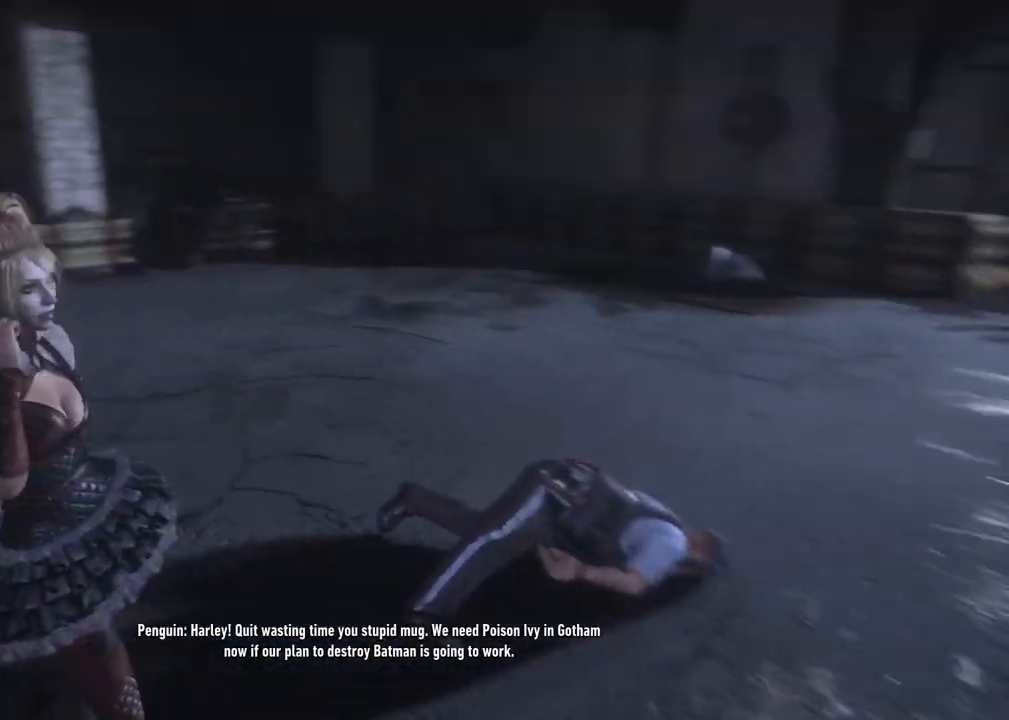
{"buttons": [], "left_stick": "center", "right_stick": "center", "events": [[250, "right_stick", "center"]]}
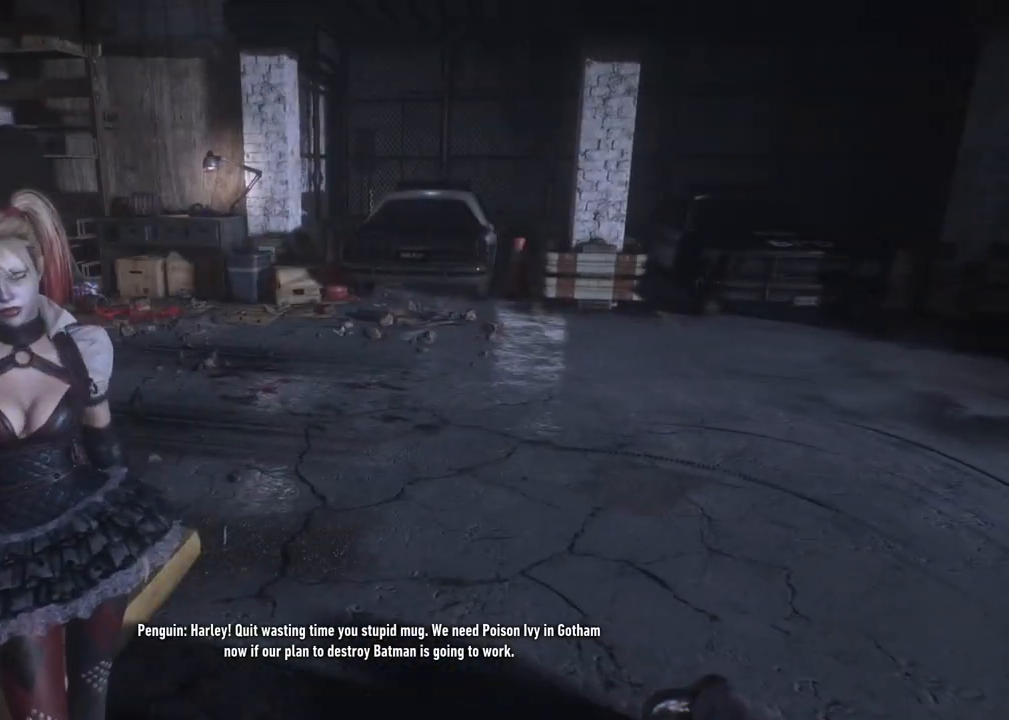
{"buttons": [], "left_stick": "center", "right_stick": "right", "events": [[17, "right_stick", "right"]]}
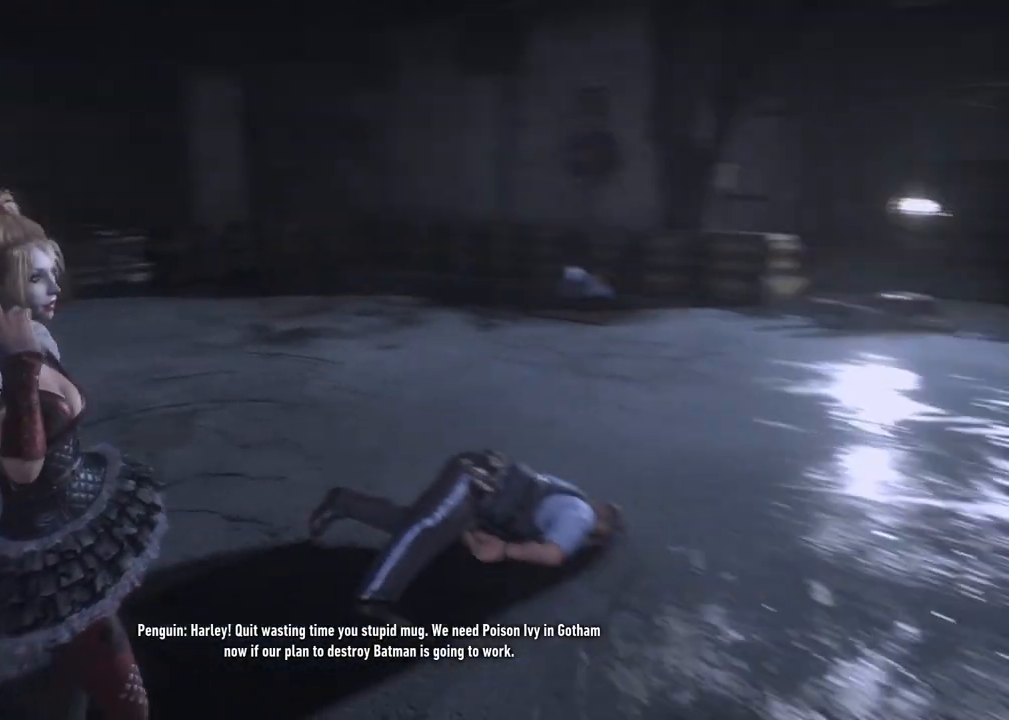
{"buttons": [], "left_stick": "center", "right_stick": "left", "events": [[67, "right_stick", "center"], [117, "right_stick", "left"]]}
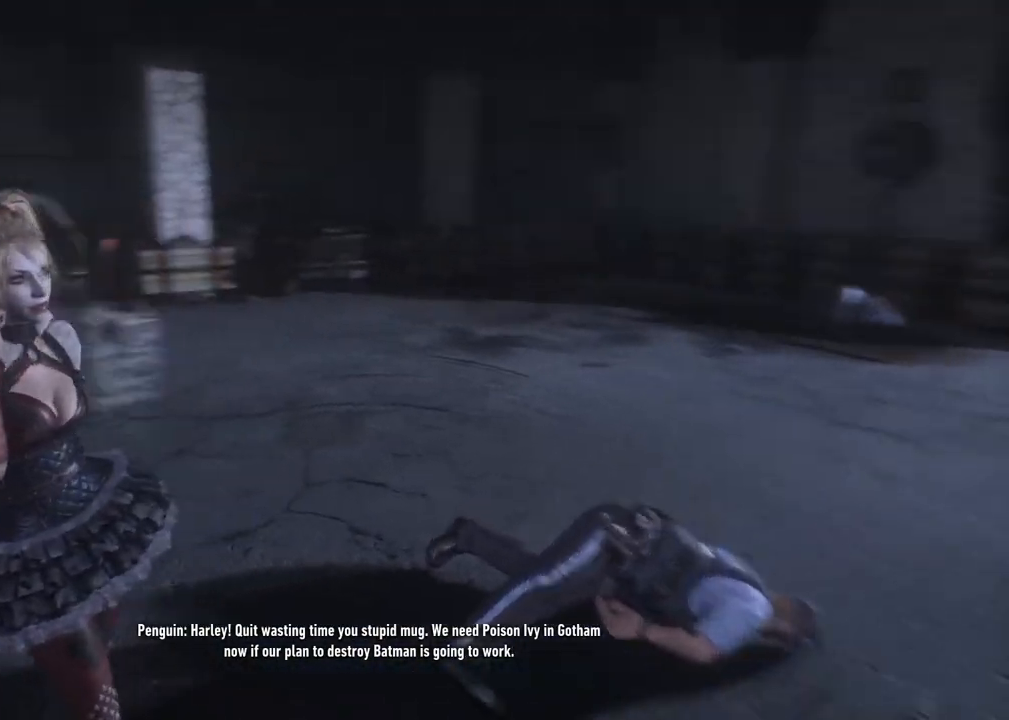
{"buttons": [], "left_stick": "center", "right_stick": "center", "events": [[317, "right_stick", "center"]]}
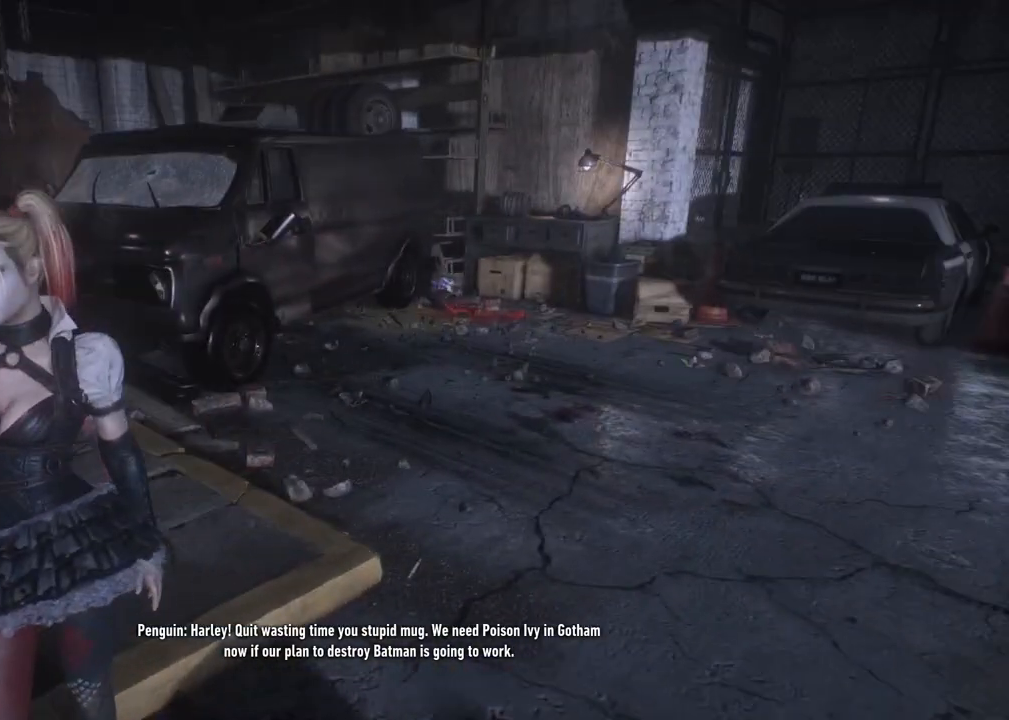
{"buttons": [], "left_stick": "center", "right_stick": "up-right", "events": [[117, "right_stick", "up-right"]]}
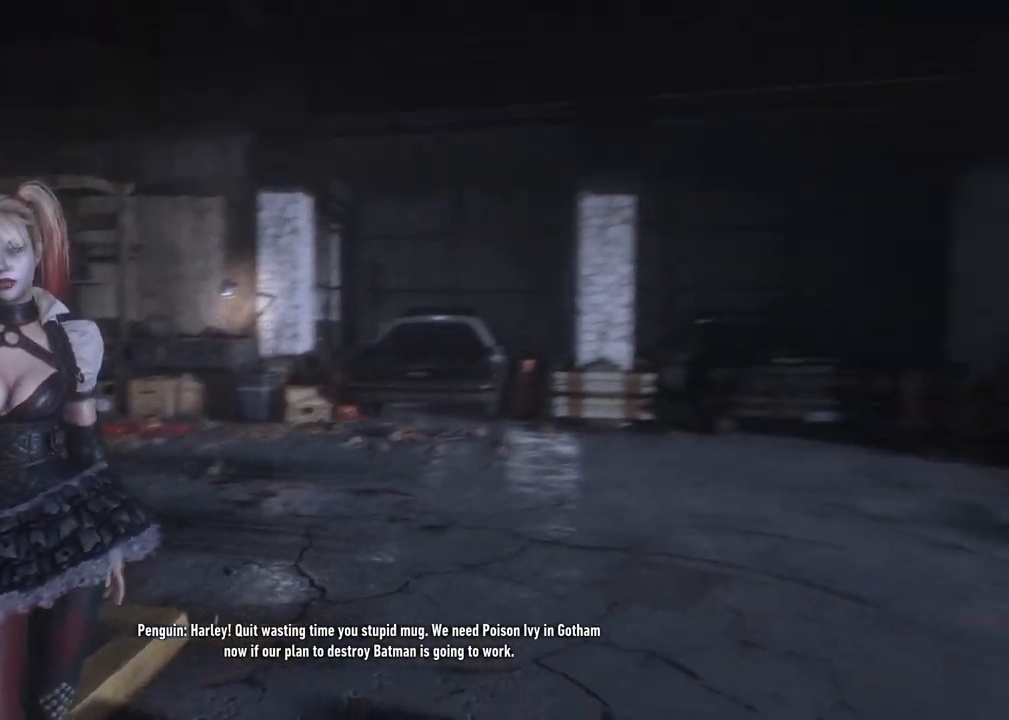
{"buttons": [], "left_stick": "center", "right_stick": "center", "events": [[33, "right_stick", "center"]]}
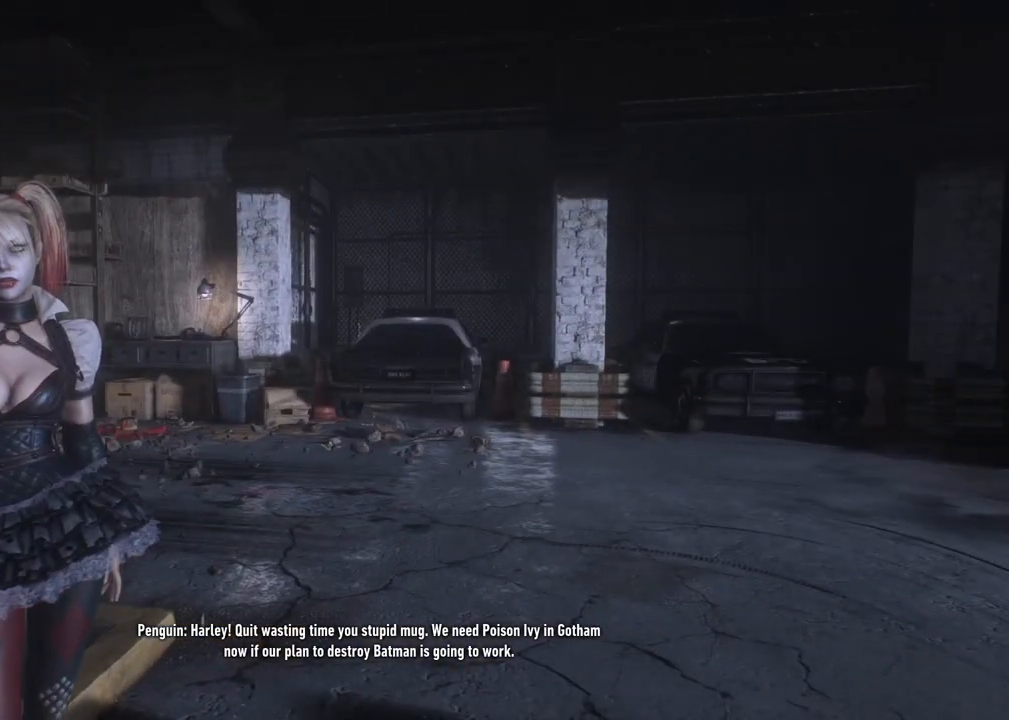
{"buttons": [], "left_stick": "center", "right_stick": "center", "events": []}
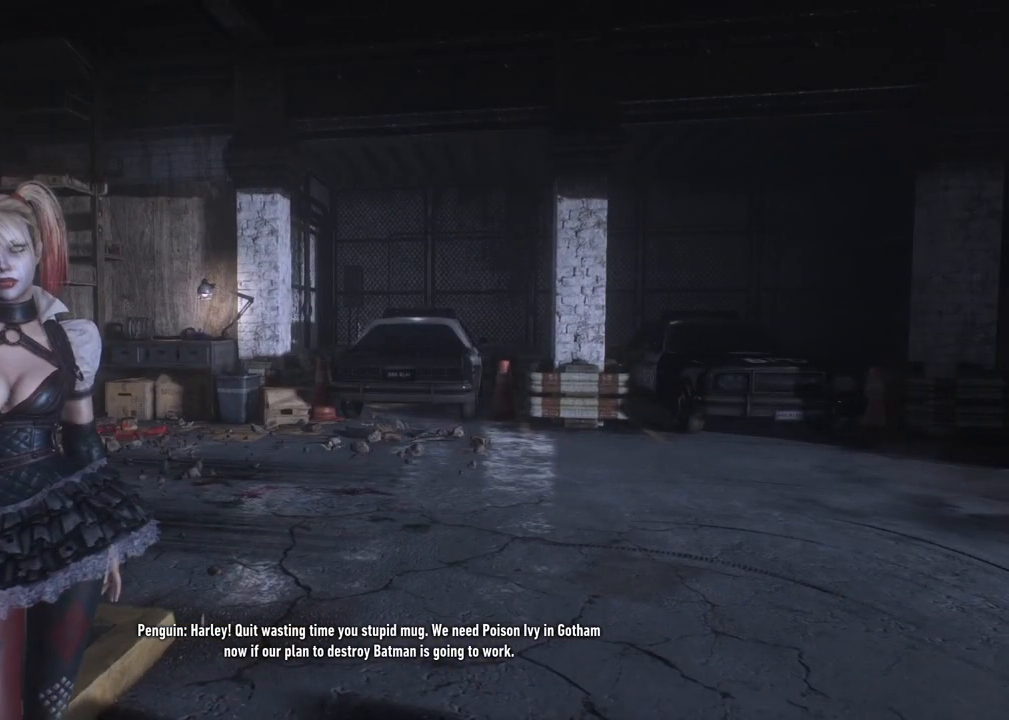
{"buttons": [], "left_stick": "center", "right_stick": "right", "events": [[317, "right_stick", "right"]]}
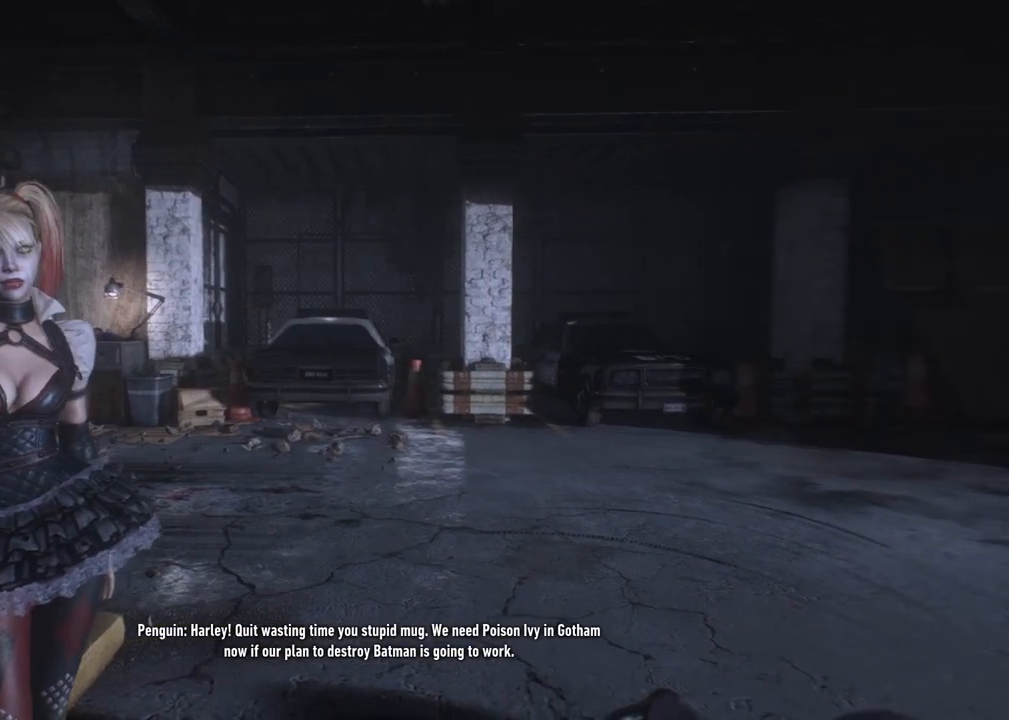
{"buttons": [], "left_stick": "up", "right_stick": "right", "events": [[200, "left_stick", "up"]]}
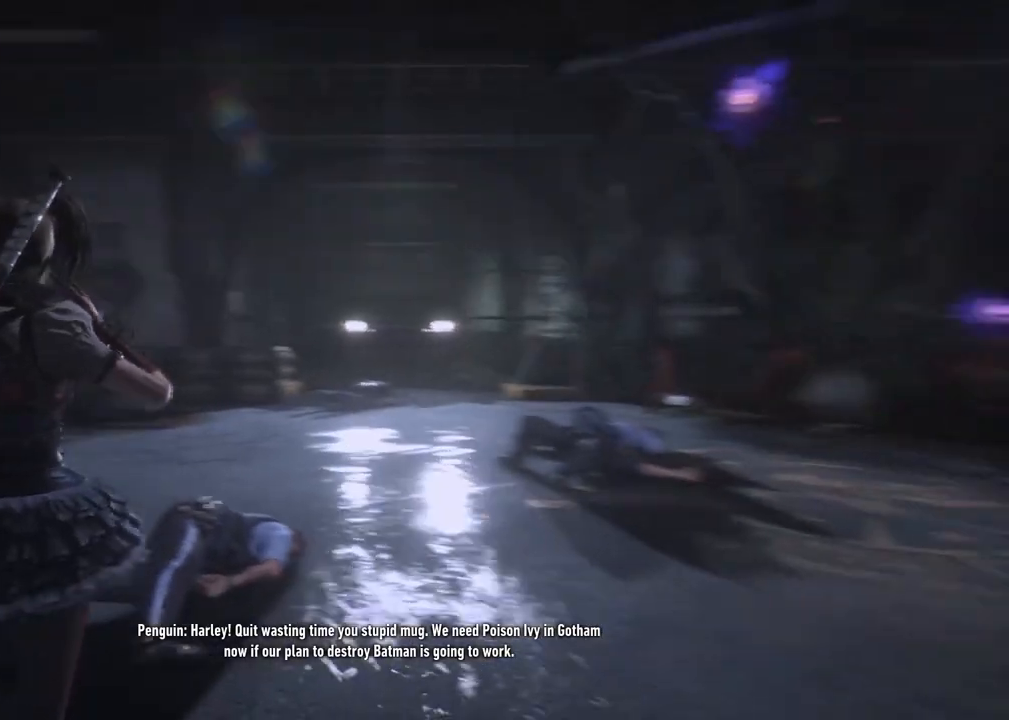
{"buttons": [], "left_stick": "up", "right_stick": "center", "events": [[33, "right_stick", "center"]]}
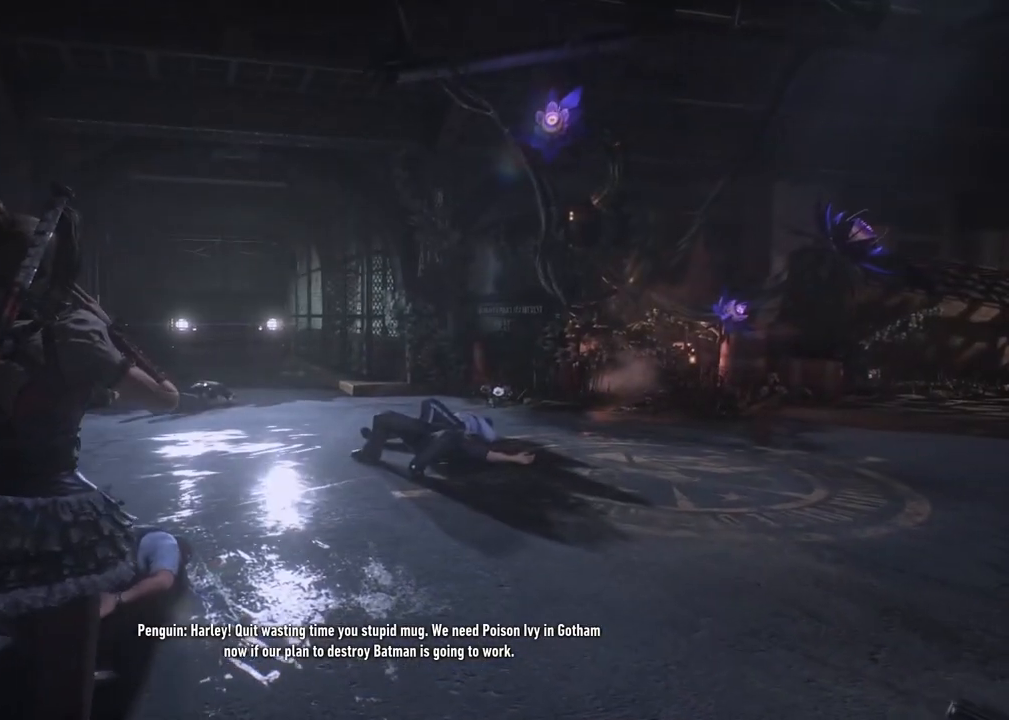
{"buttons": [], "left_stick": "up-right", "right_stick": "right", "events": [[83, "right_stick", "down-right"], [133, "right_stick", "right"], [183, "left_stick", "up-right"]]}
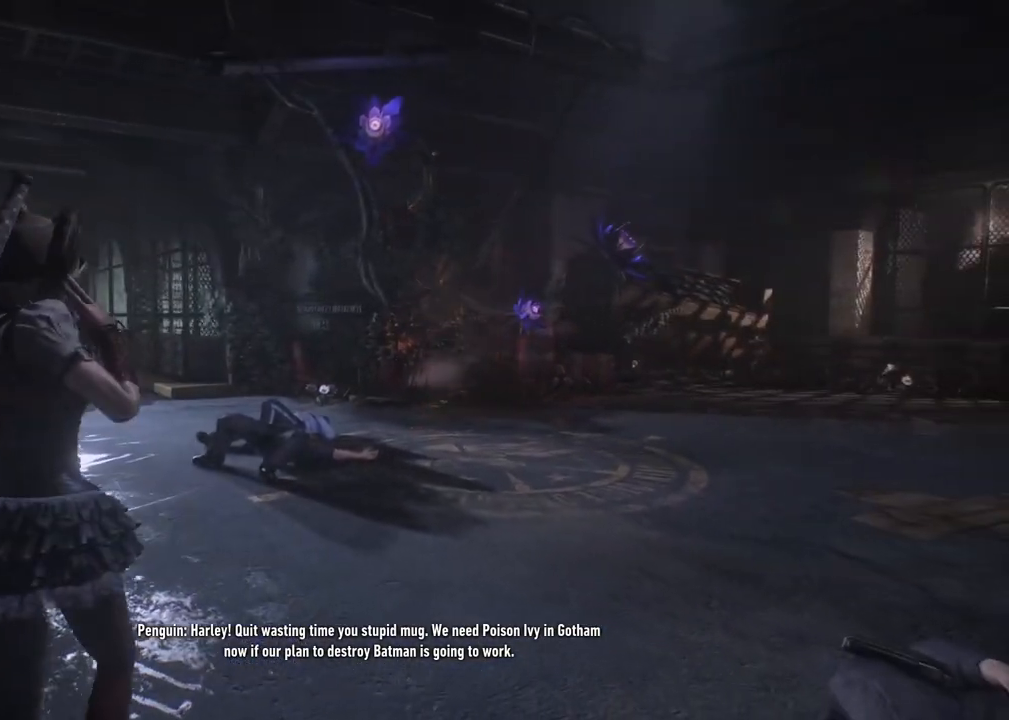
{"buttons": [], "left_stick": "up-right", "right_stick": "up-right", "events": [[267, "right_stick", "up-right"]]}
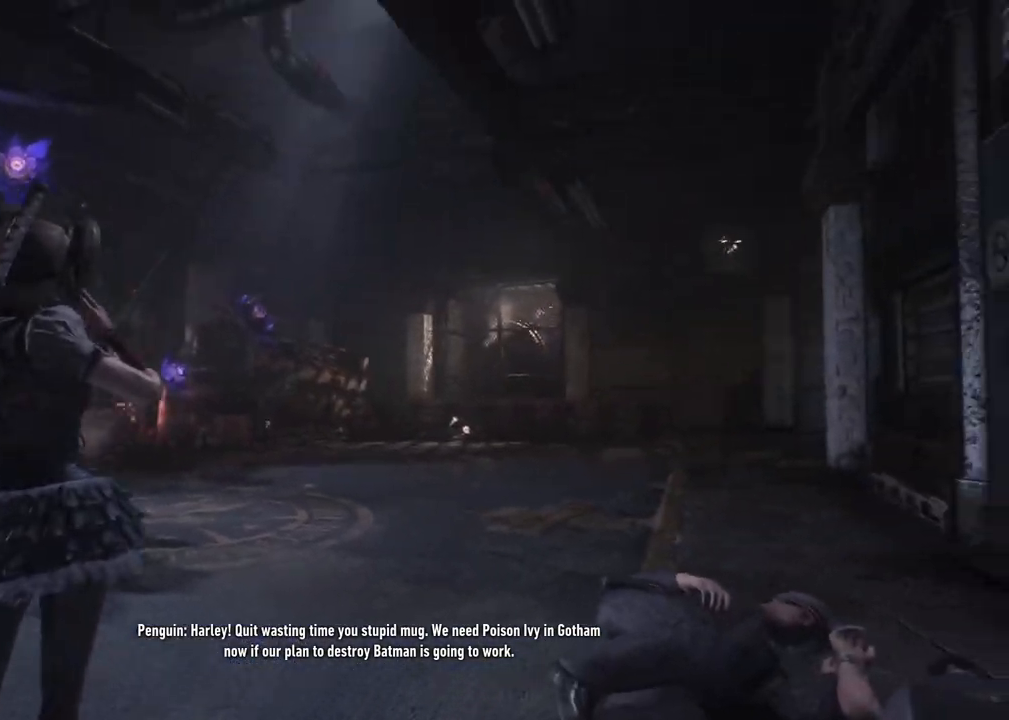
{"buttons": [], "left_stick": "up-right", "right_stick": "center", "events": [[417, "right_stick", "center"]]}
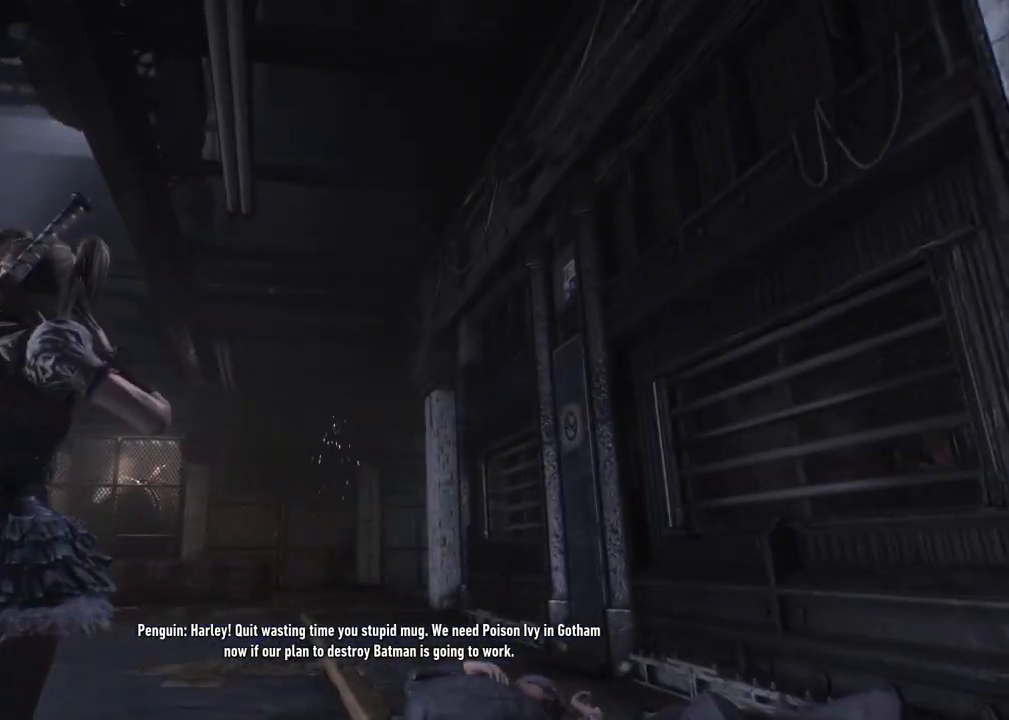
{"buttons": [], "left_stick": "up-right", "right_stick": "down-left", "events": [[383, "right_stick", "down-left"]]}
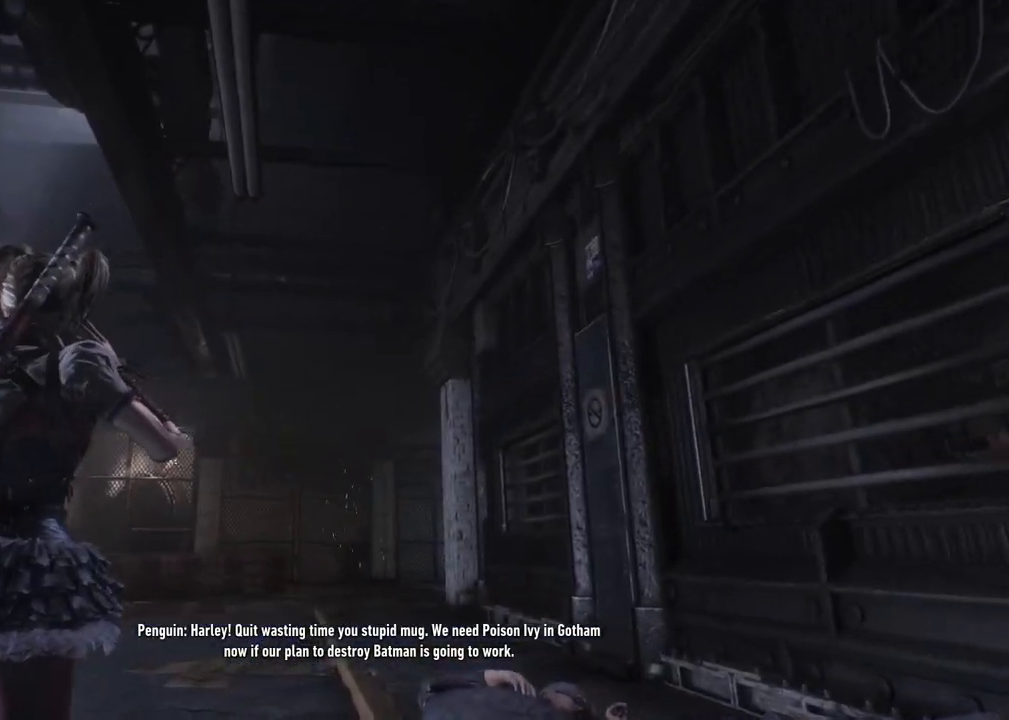
{"buttons": [], "left_stick": "up-right", "right_stick": "center", "events": [[483, "right_stick", "center"]]}
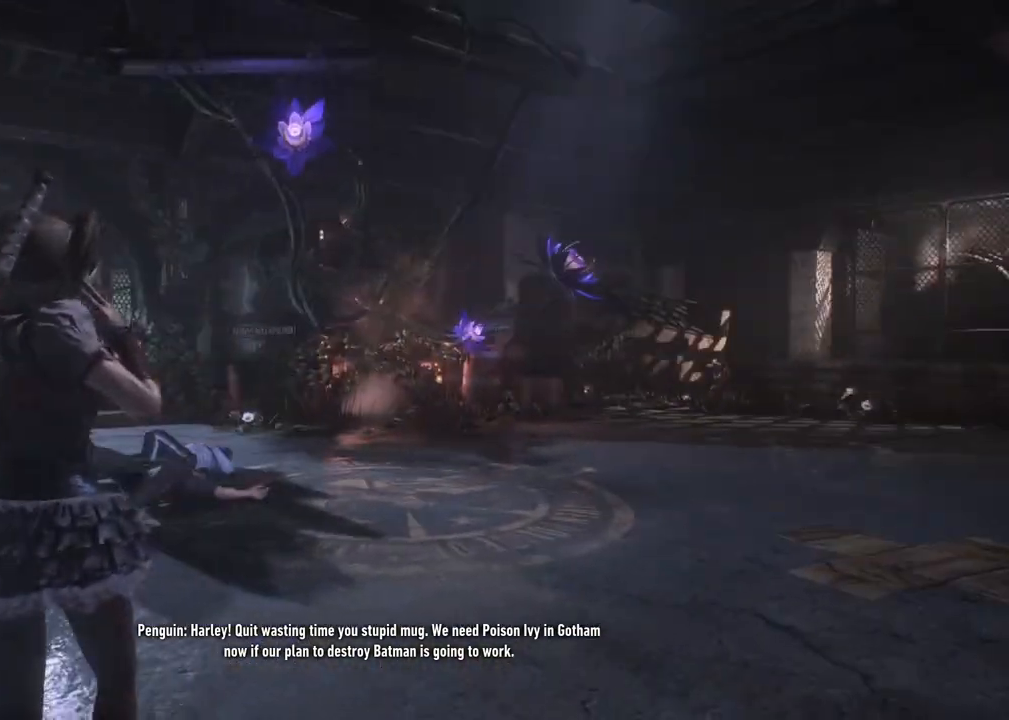
{"buttons": [], "left_stick": "up-right", "right_stick": "center", "events": []}
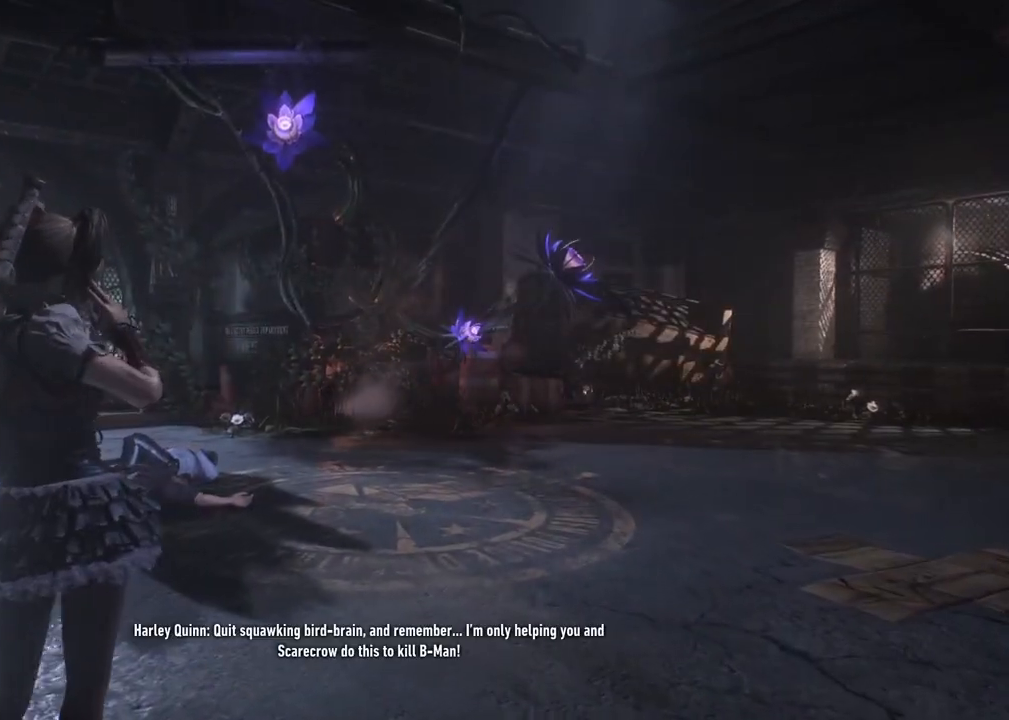
{"buttons": [], "left_stick": "up-right", "right_stick": "center", "events": []}
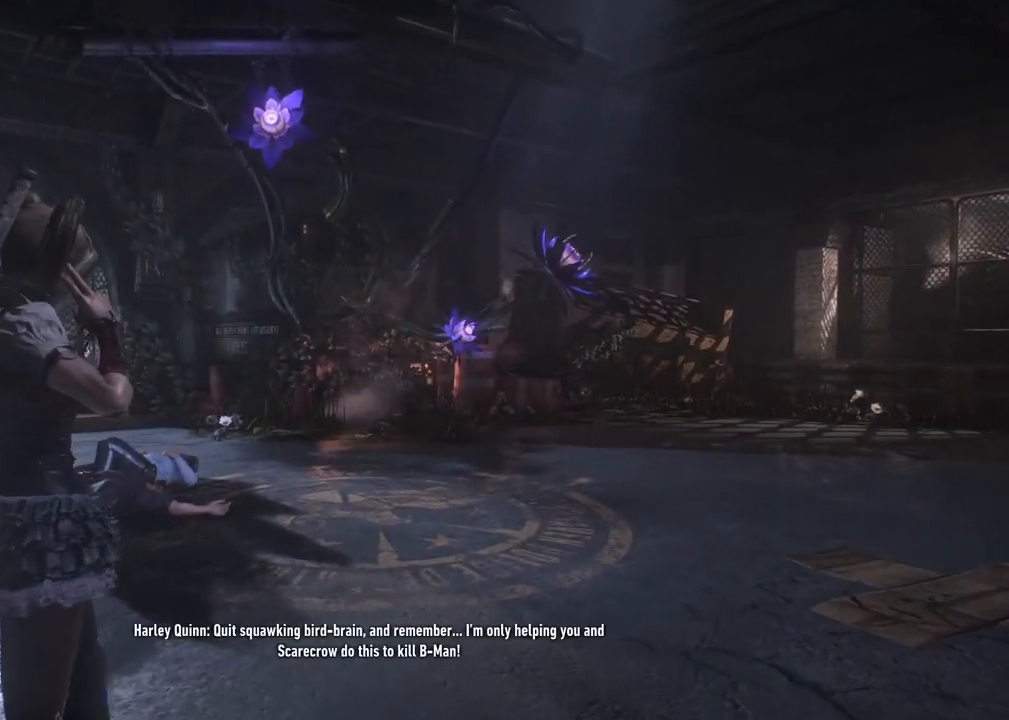
{"buttons": [], "left_stick": "up-right", "right_stick": "center", "events": []}
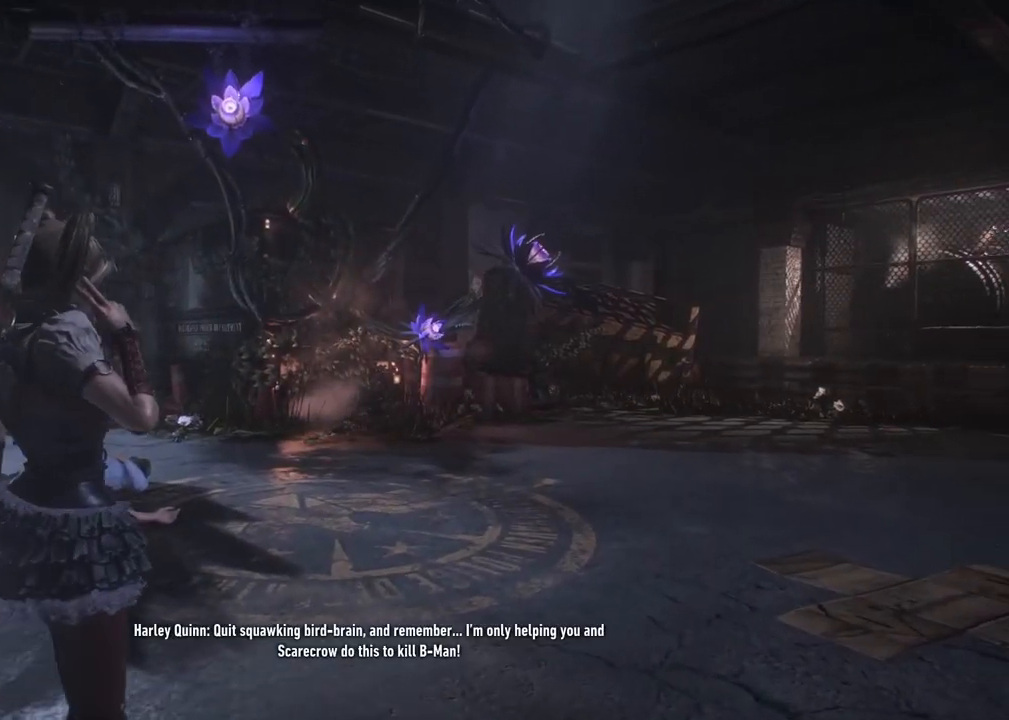
{"buttons": [], "left_stick": "up-right", "right_stick": "center", "events": []}
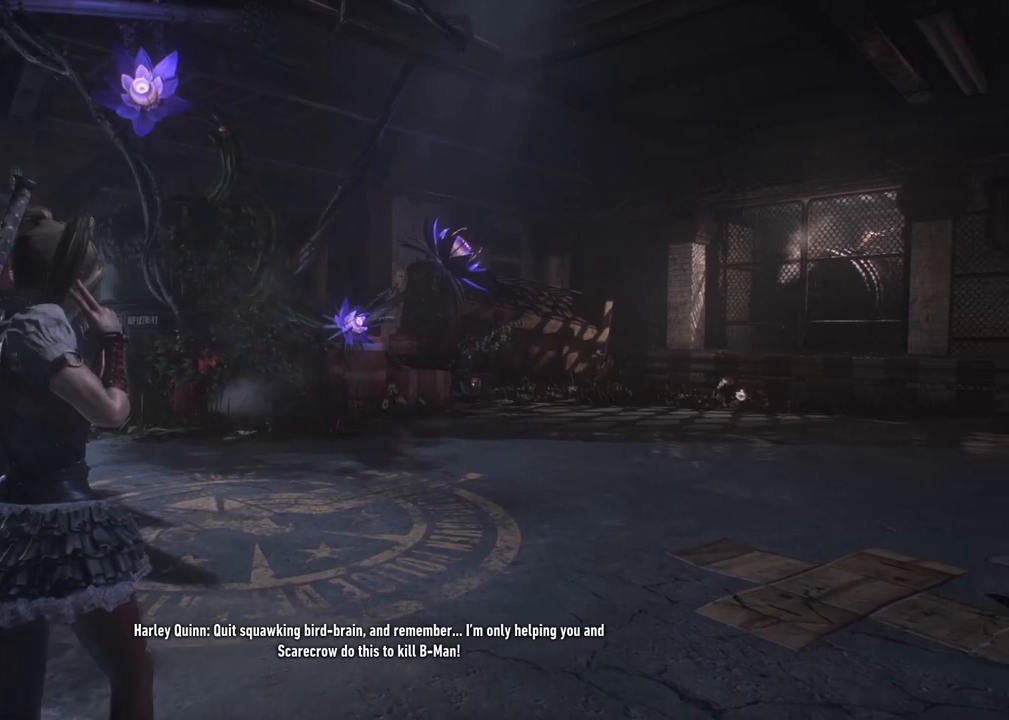
{"buttons": [], "left_stick": "up-right", "right_stick": "center", "events": []}
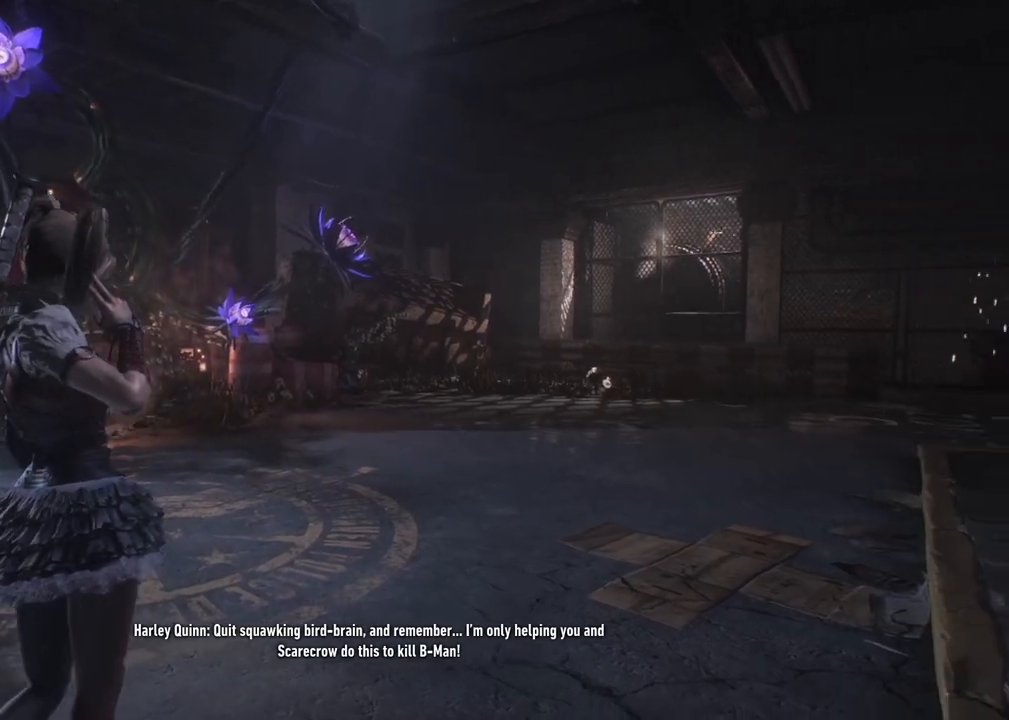
{"buttons": [], "left_stick": "up-right", "right_stick": "center", "events": []}
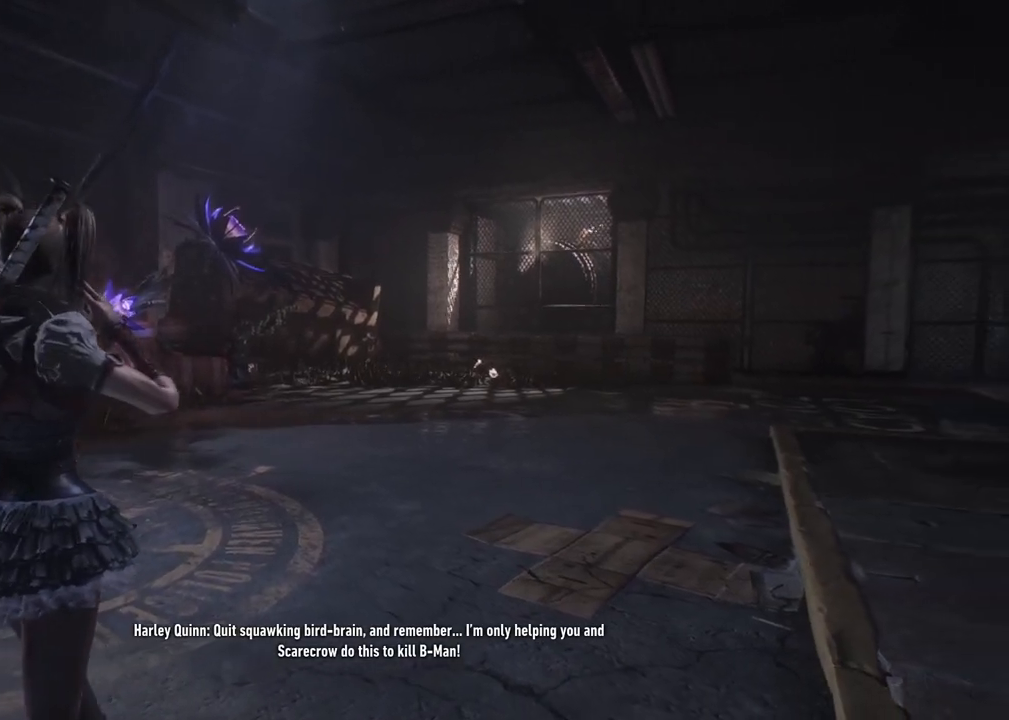
{"buttons": [], "left_stick": "up", "right_stick": "center", "events": [[467, "left_stick", "up"]]}
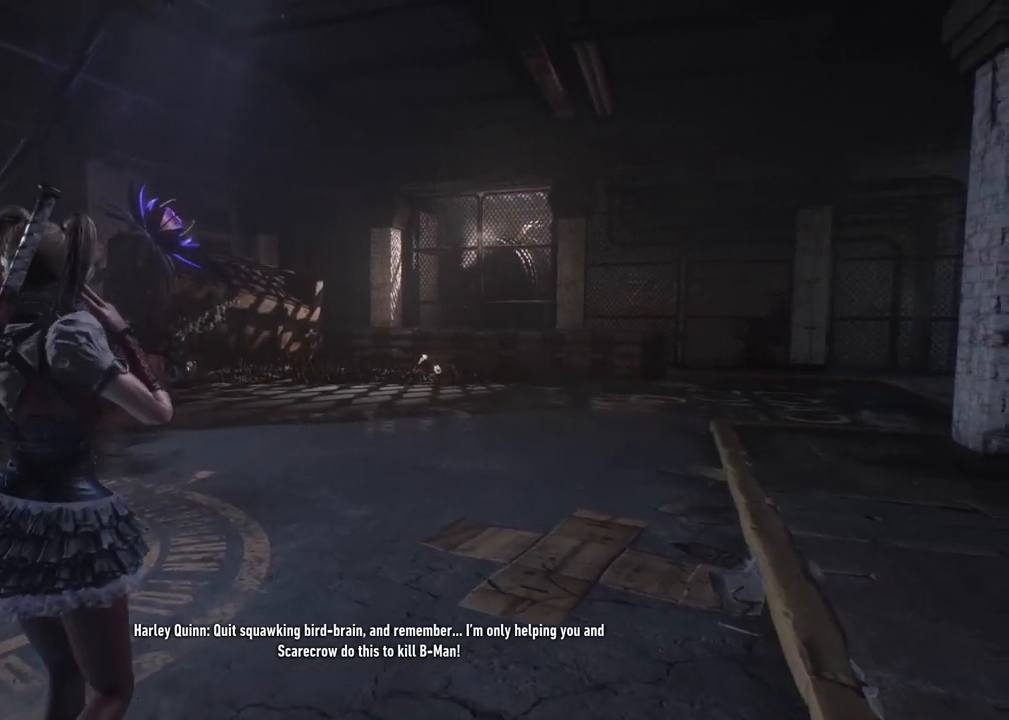
{"buttons": [], "left_stick": "up", "right_stick": "center", "events": []}
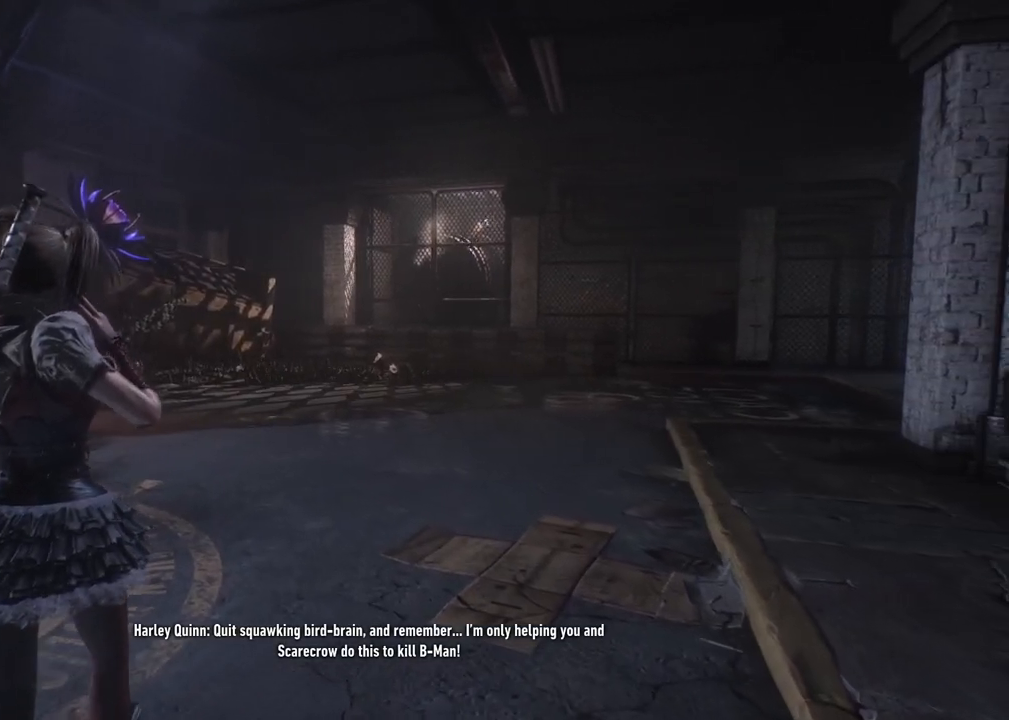
{"buttons": [], "left_stick": "up", "right_stick": "center", "events": []}